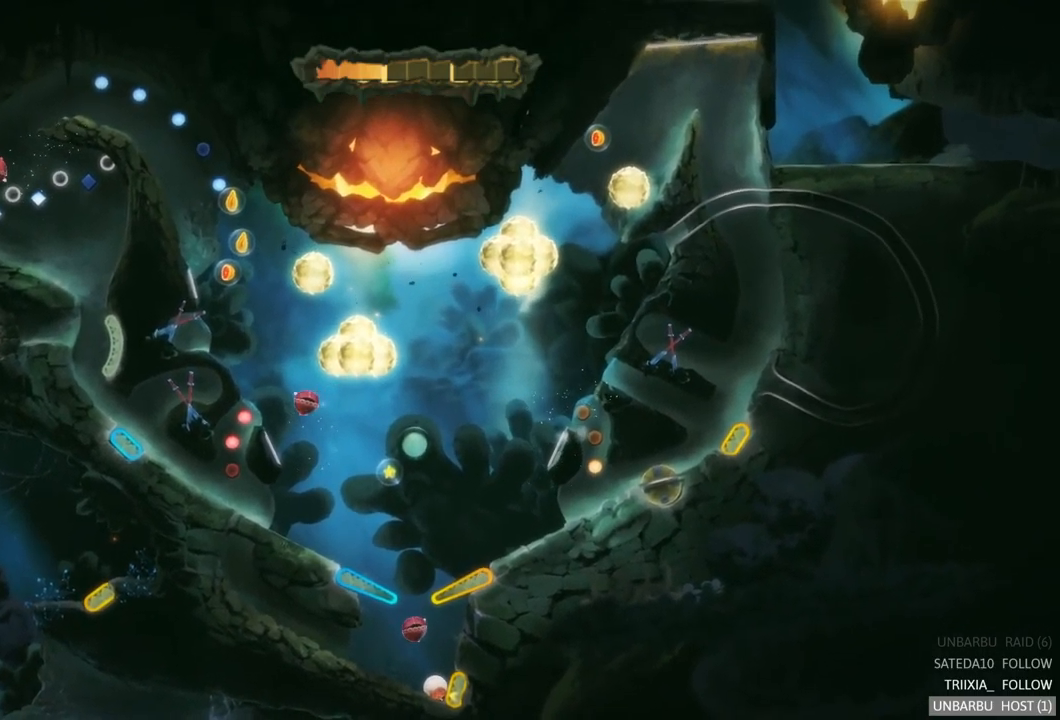
Gameplay with a controller (Xbox layout); each line is a JSON object with the inputs held at the frame after it. "events" lists button and stick changes between this image and that frame as [ms after this image, input, new state], when the widget could be followed in between. Not read: L3 R3.
{"buttons": [], "left_stick": "center", "right_stick": "center", "events": []}
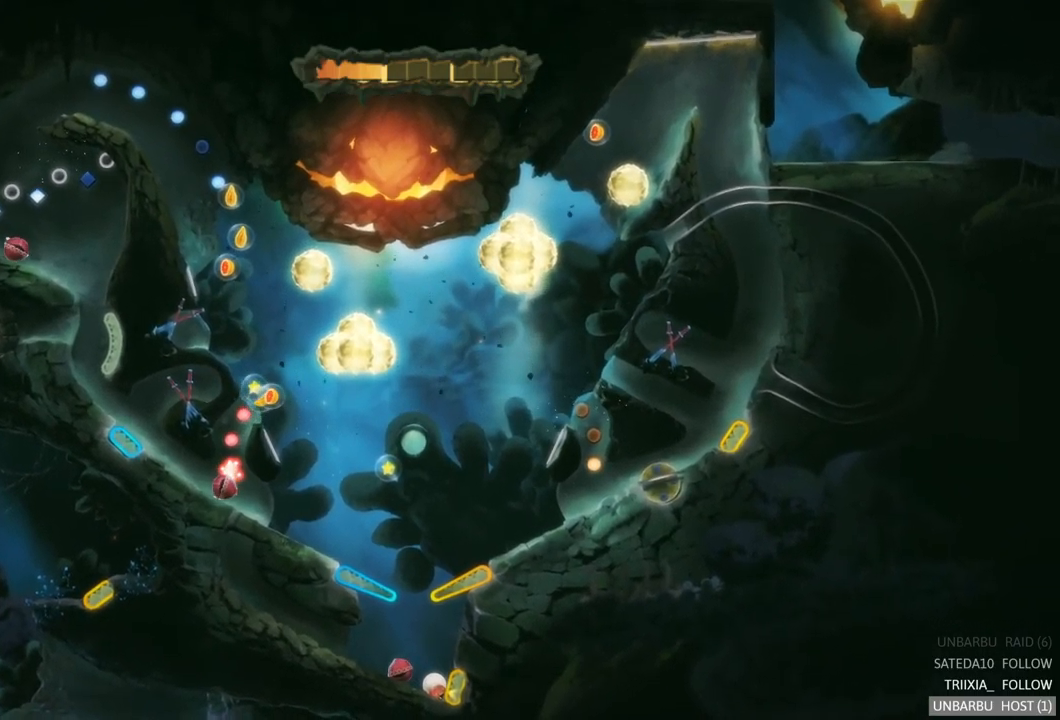
{"buttons": [], "left_stick": "center", "right_stick": "center", "events": []}
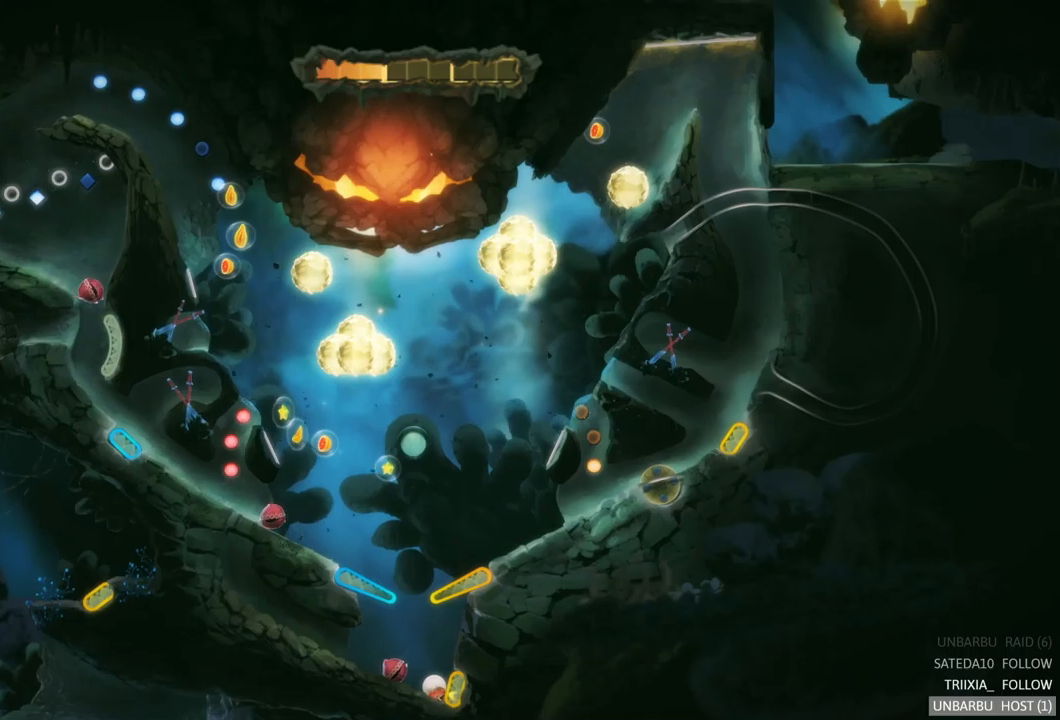
{"buttons": [], "left_stick": "center", "right_stick": "center", "events": []}
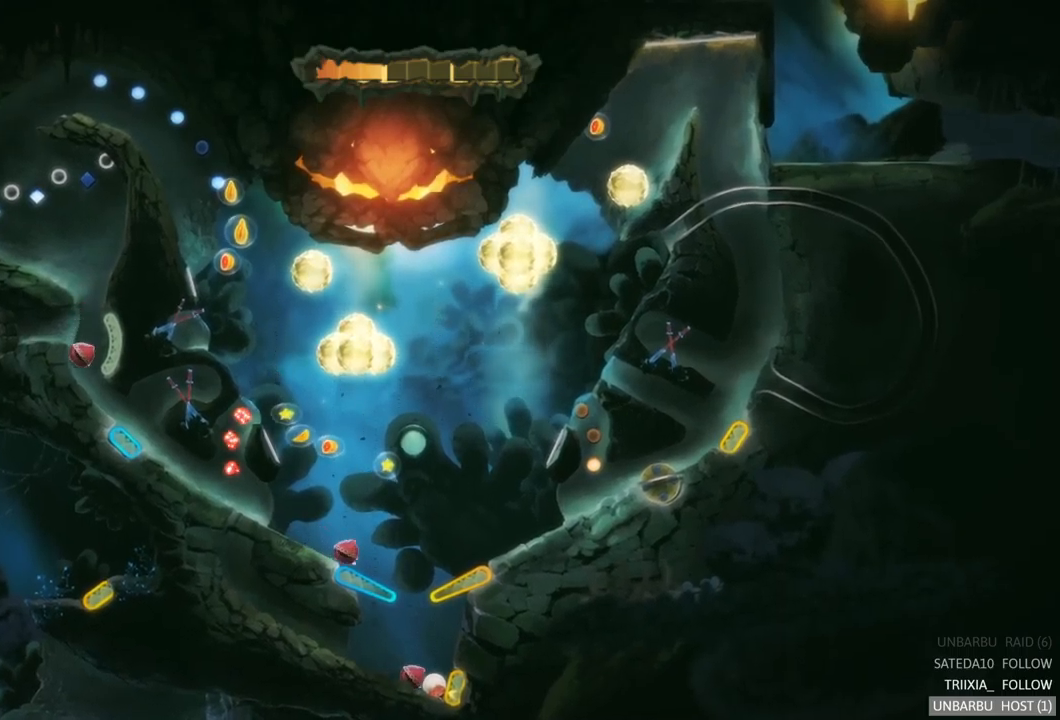
{"buttons": ["L2"], "left_stick": "center", "right_stick": "center", "events": [[483, "L2", "down"]]}
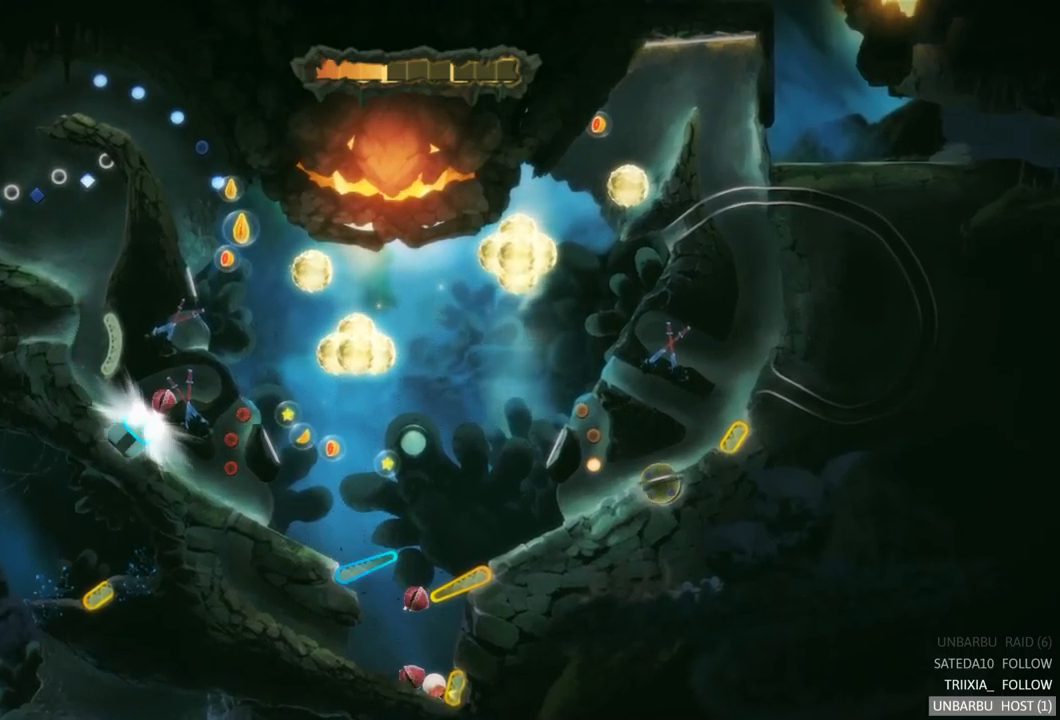
{"buttons": [], "left_stick": "center", "right_stick": "center", "events": [[350, "L2", "up"]]}
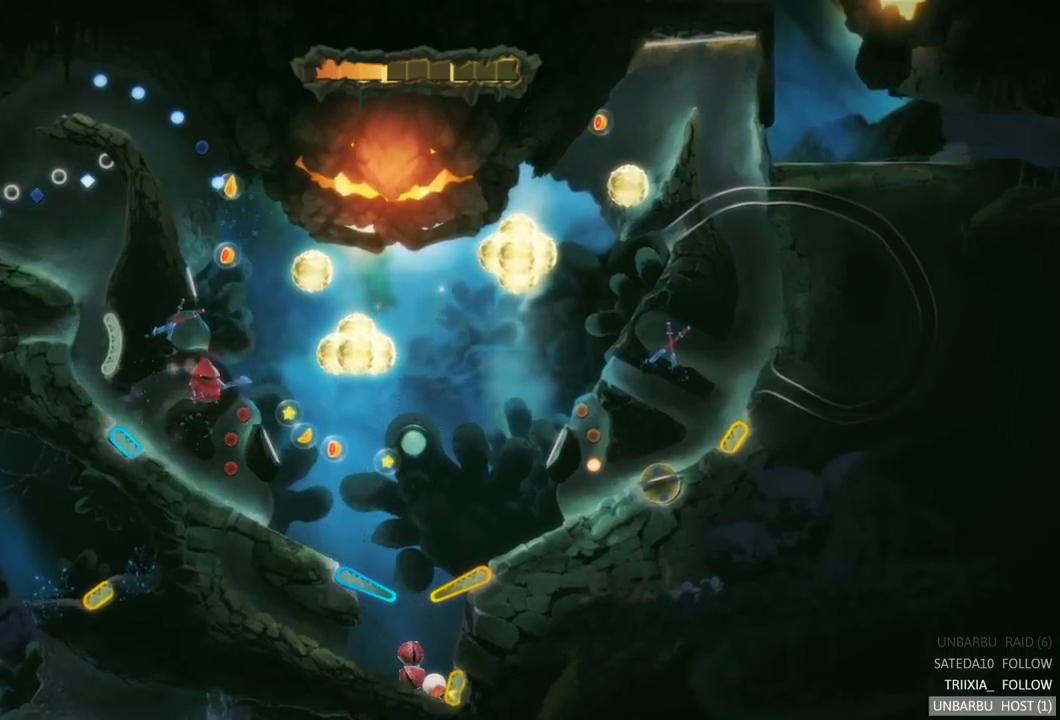
{"buttons": ["R2"], "left_stick": "center", "right_stick": "center", "events": [[283, "R2", "down"]]}
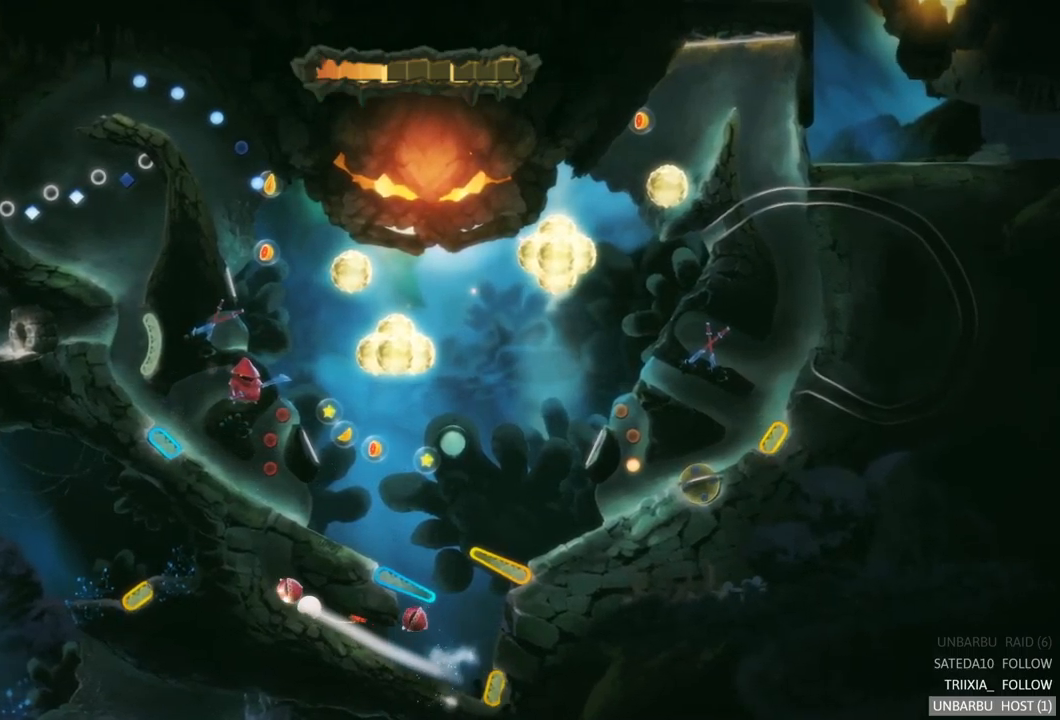
{"buttons": [], "left_stick": "center", "right_stick": "center", "events": [[133, "R2", "up"]]}
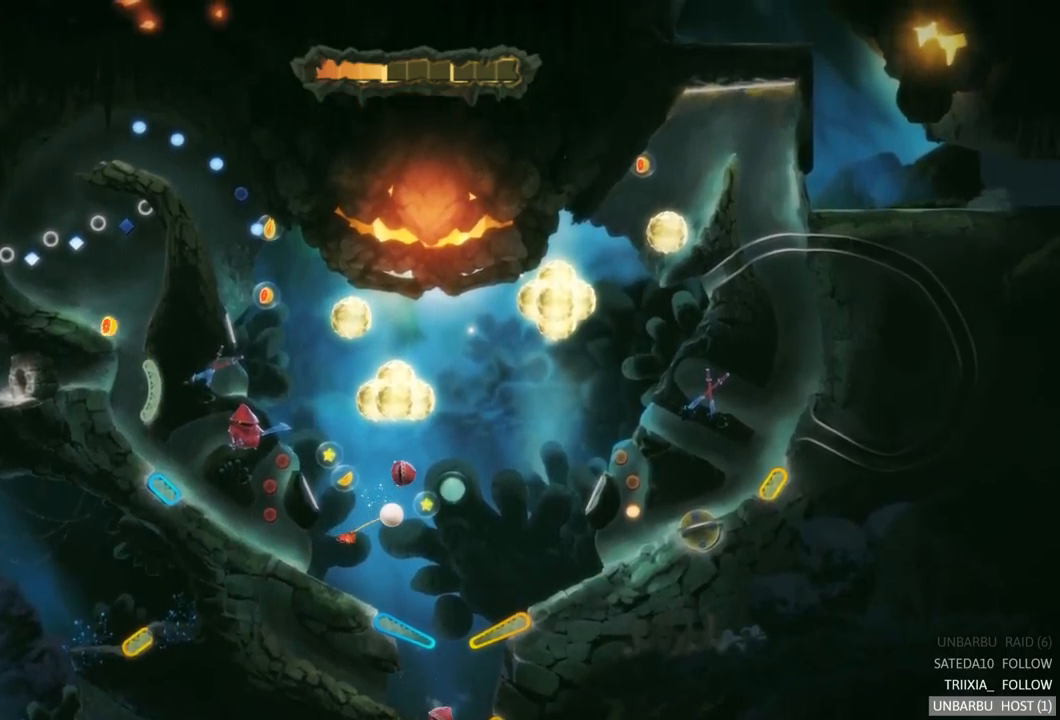
{"buttons": [], "left_stick": "center", "right_stick": "center", "events": []}
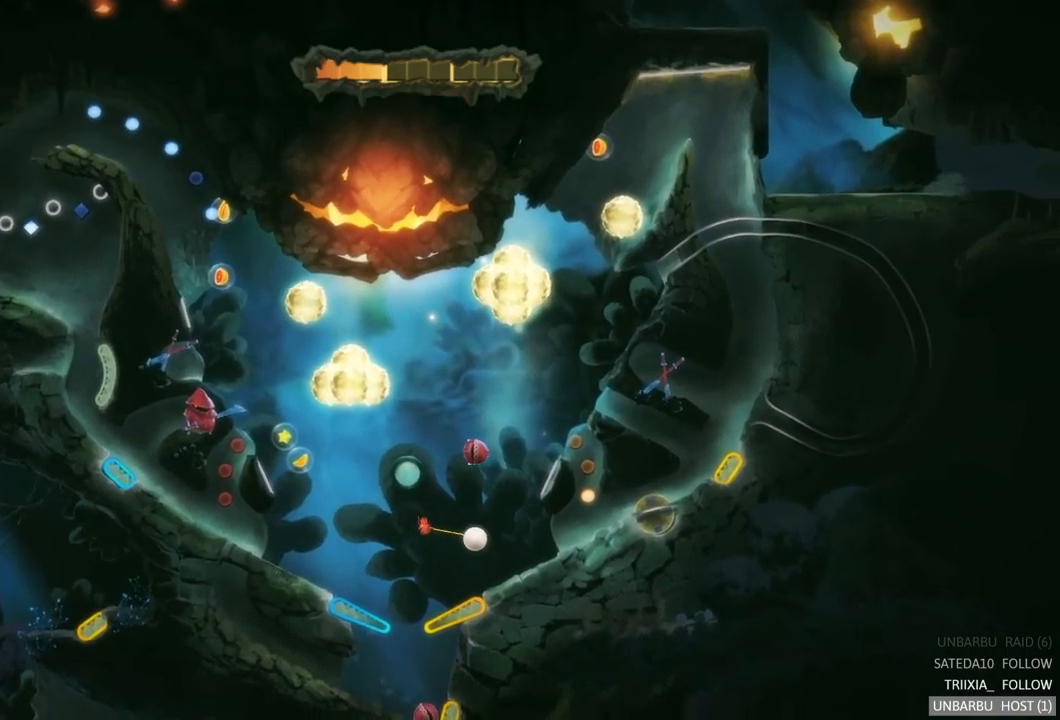
{"buttons": [], "left_stick": "center", "right_stick": "center", "events": []}
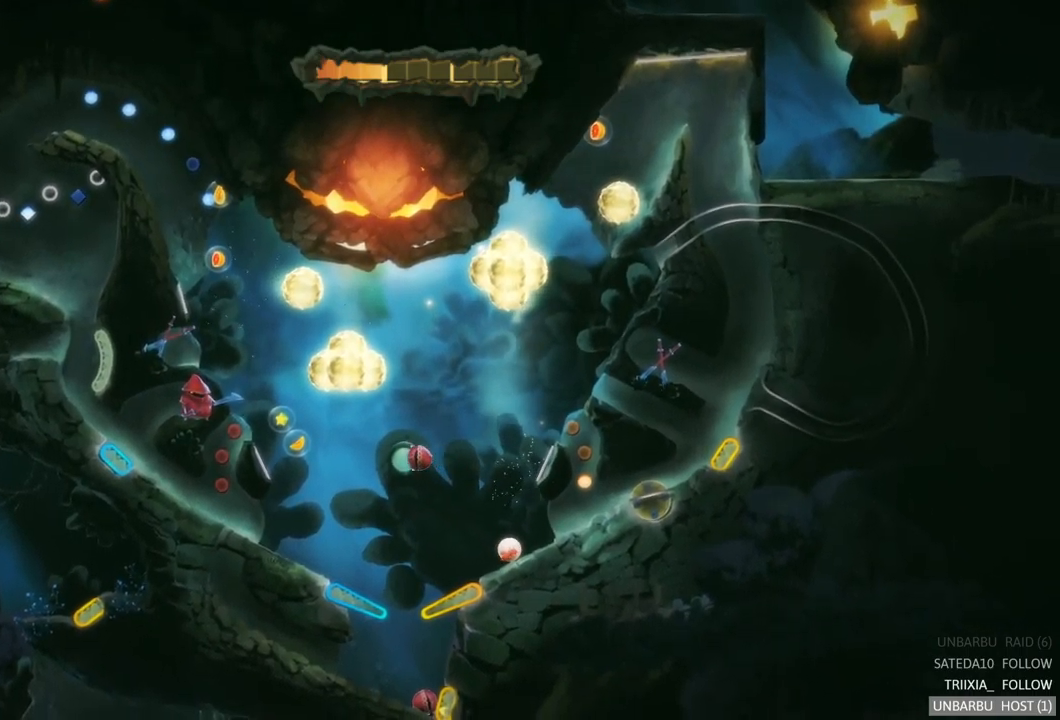
{"buttons": [], "left_stick": "center", "right_stick": "center", "events": []}
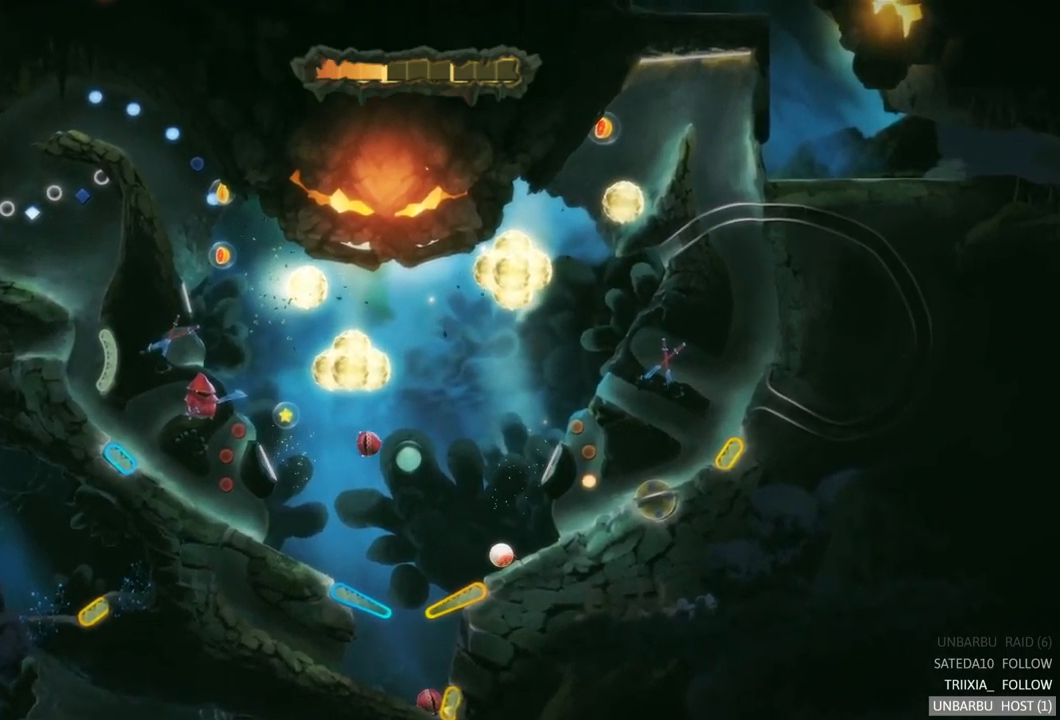
{"buttons": [], "left_stick": "center", "right_stick": "center", "events": []}
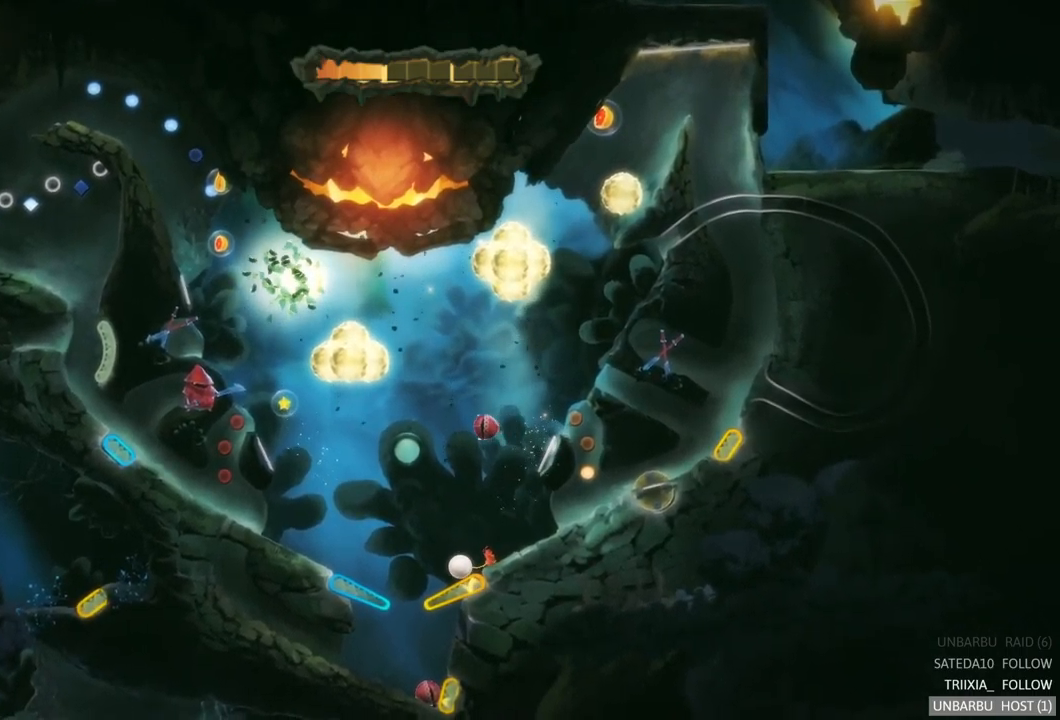
{"buttons": [], "left_stick": "center", "right_stick": "center", "events": []}
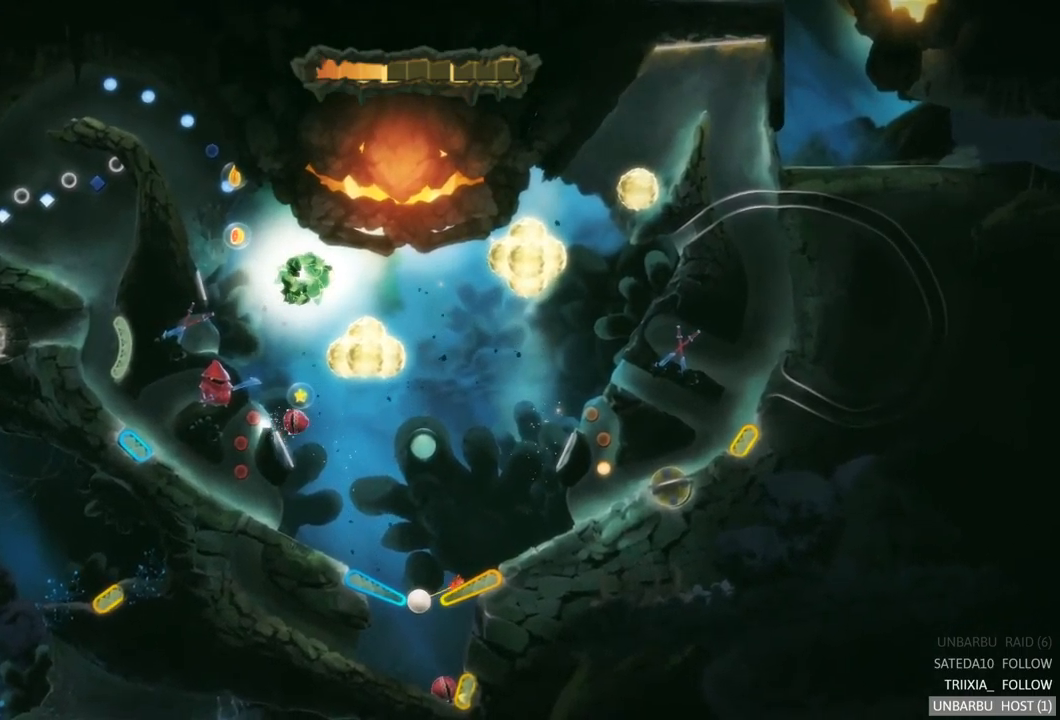
{"buttons": [], "left_stick": "center", "right_stick": "center", "events": []}
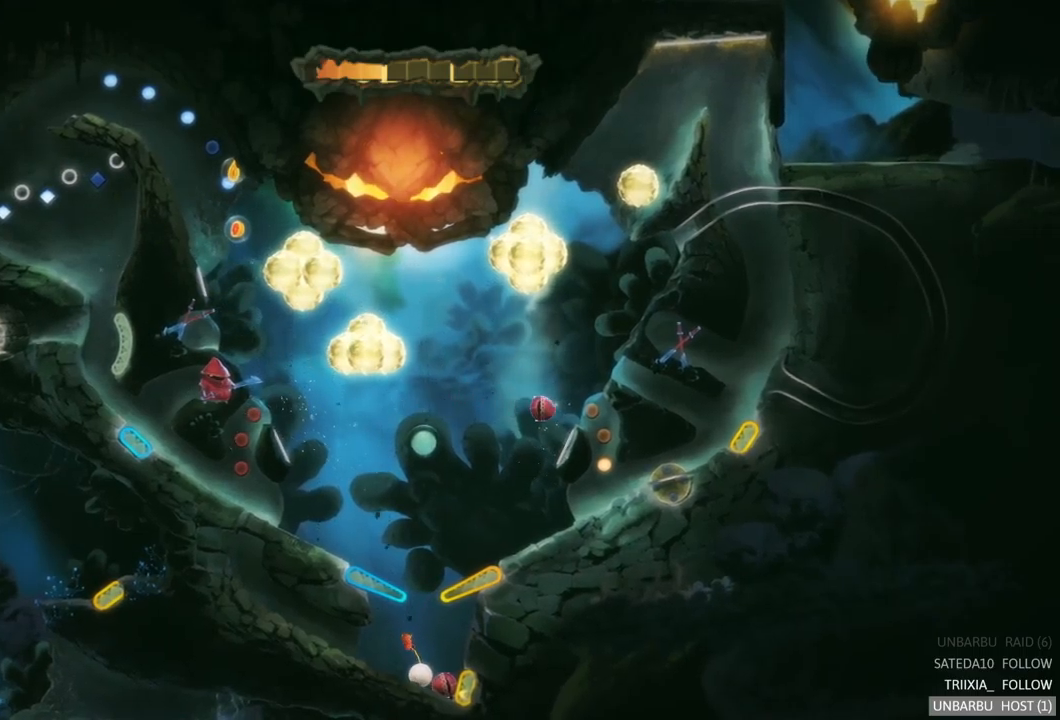
{"buttons": [], "left_stick": "center", "right_stick": "center", "events": []}
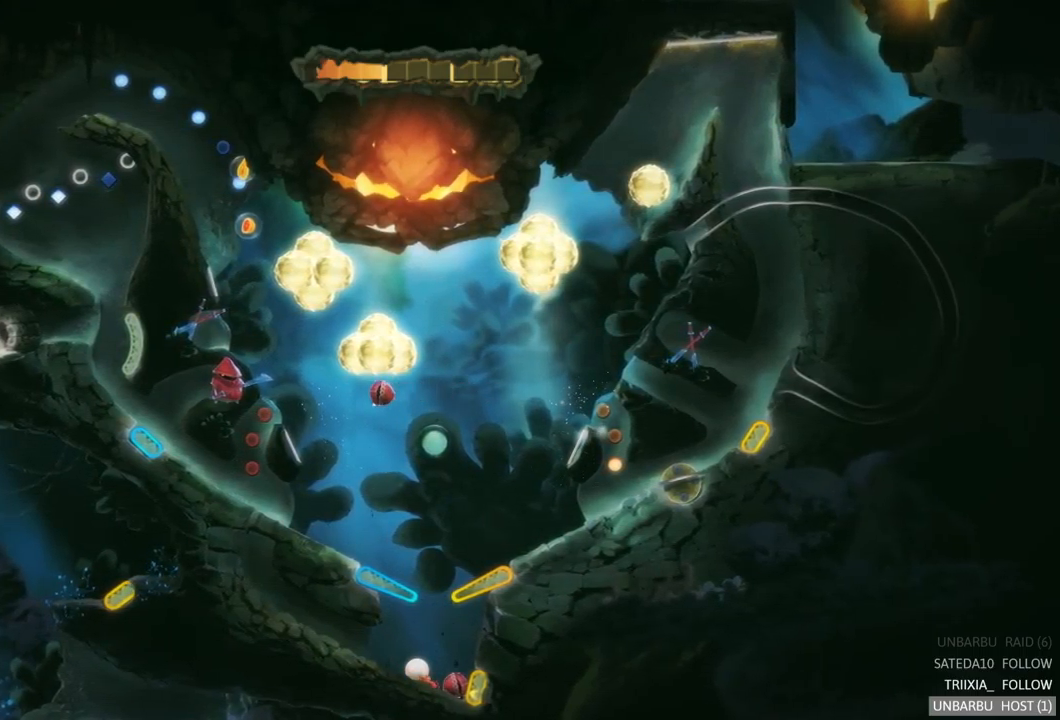
{"buttons": [], "left_stick": "center", "right_stick": "center", "events": []}
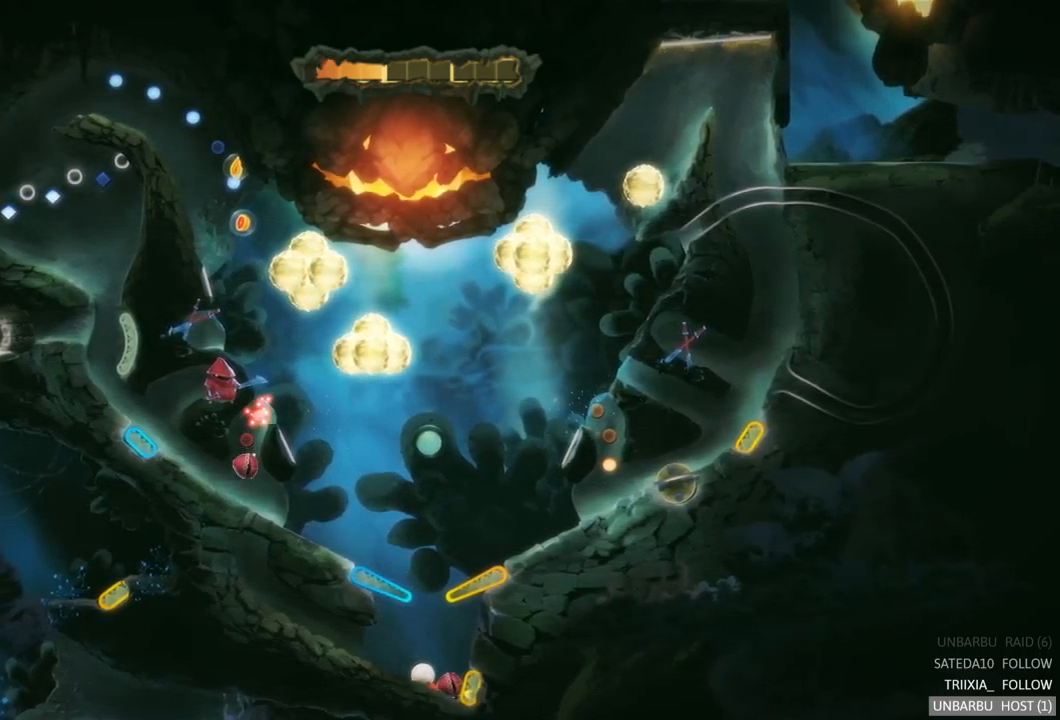
{"buttons": [], "left_stick": "center", "right_stick": "center", "events": []}
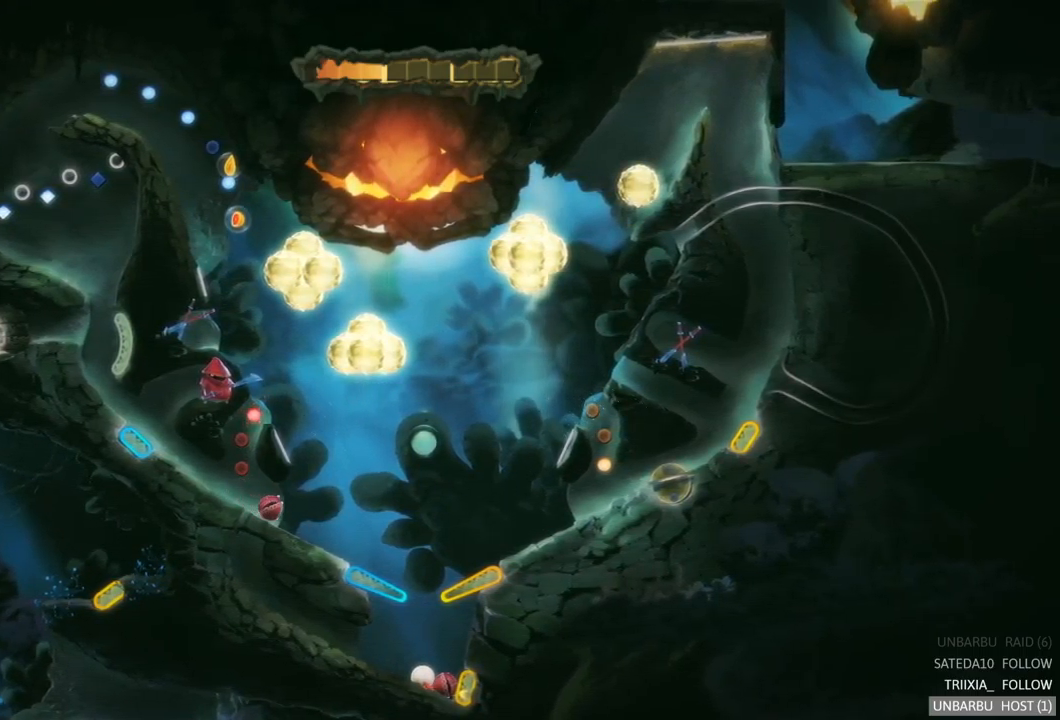
{"buttons": [], "left_stick": "center", "right_stick": "center", "events": []}
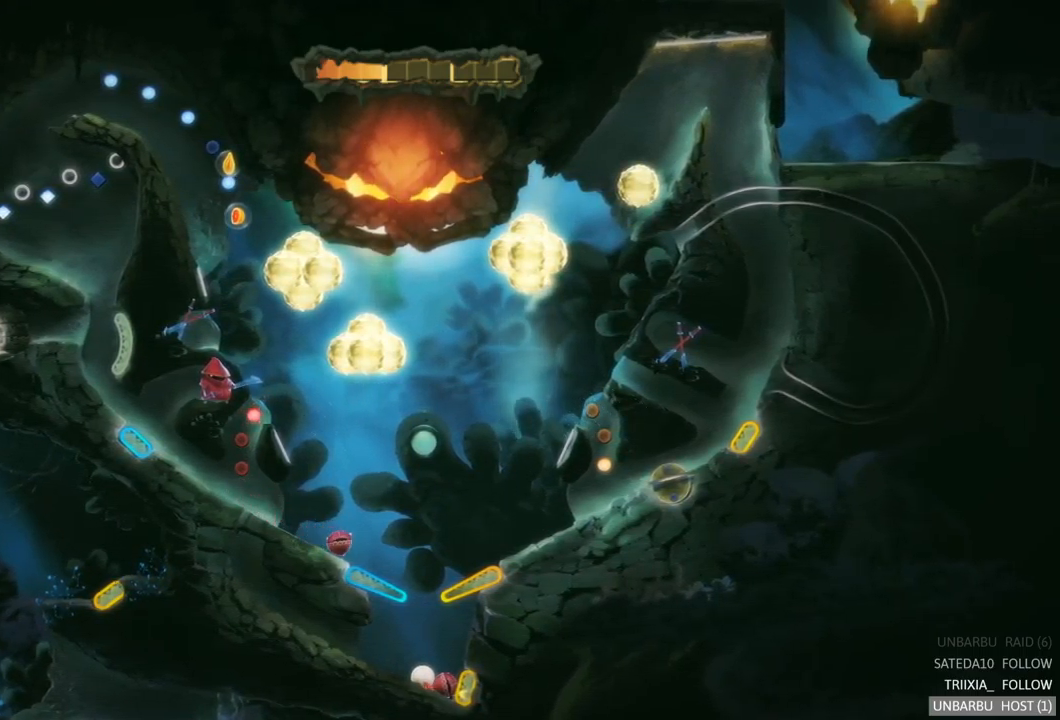
{"buttons": ["L2"], "left_stick": "center", "right_stick": "center", "events": [[383, "L2", "down"]]}
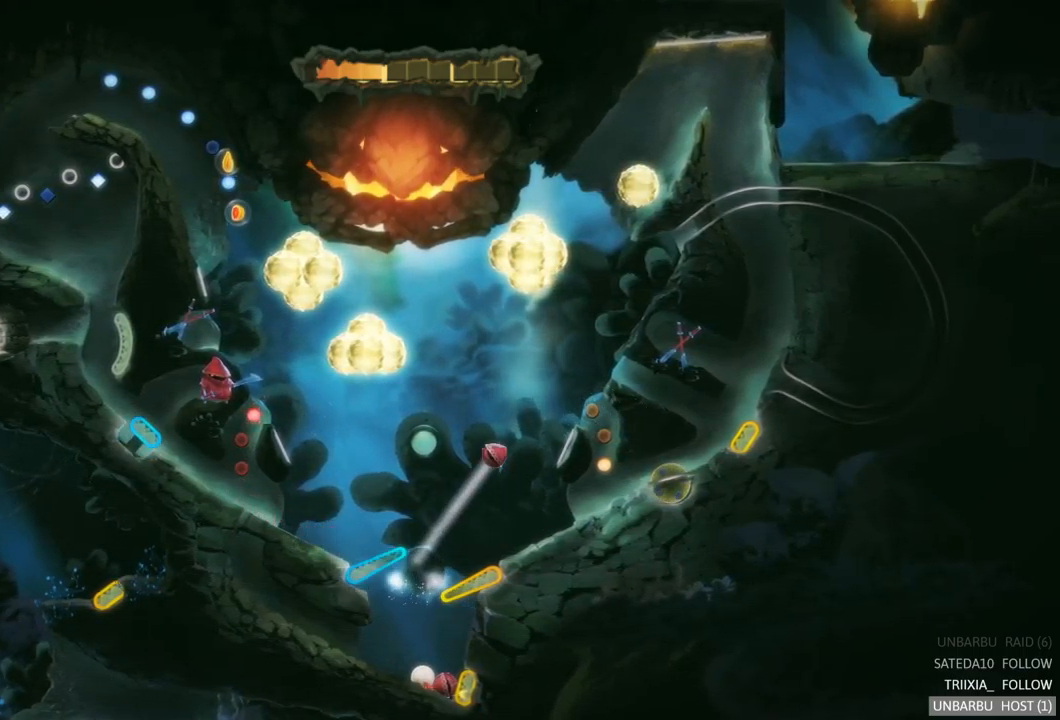
{"buttons": ["R2"], "left_stick": "center", "right_stick": "center", "events": [[250, "L2", "up"], [450, "R2", "down"]]}
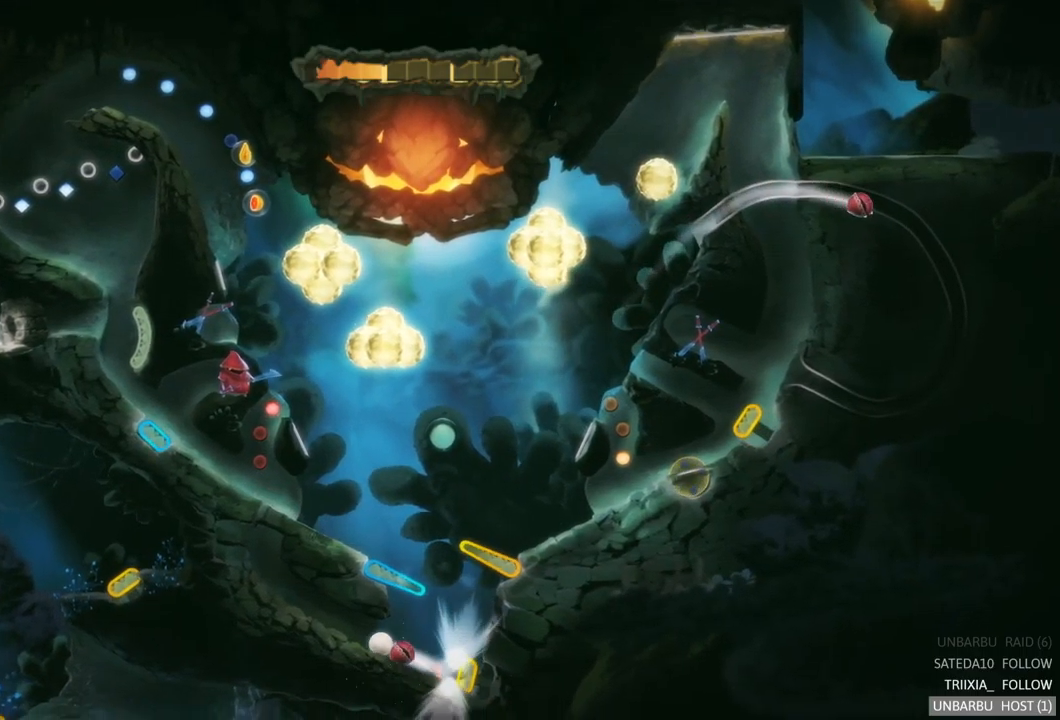
{"buttons": [], "left_stick": "center", "right_stick": "center", "events": [[217, "R2", "up"]]}
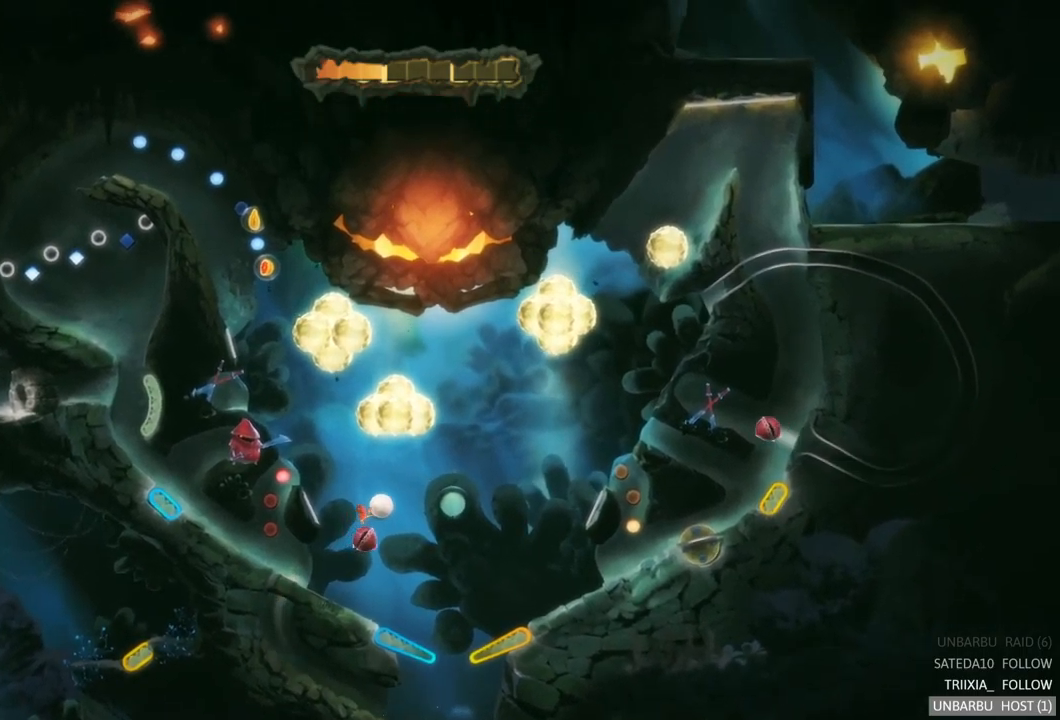
{"buttons": [], "left_stick": "center", "right_stick": "center", "events": []}
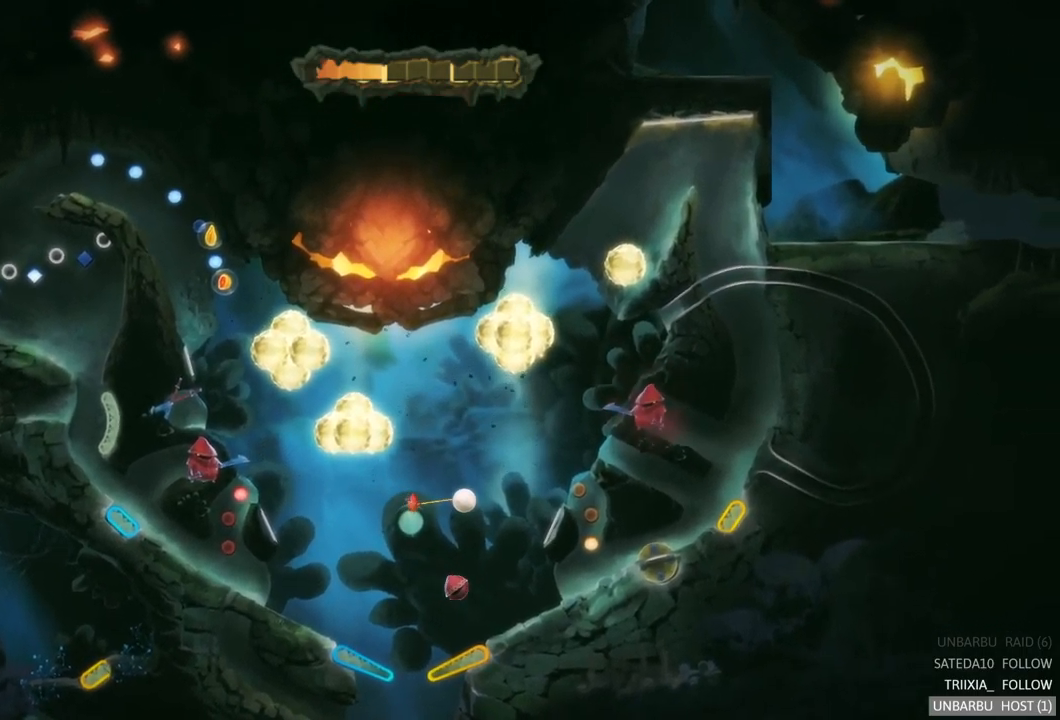
{"buttons": [], "left_stick": "center", "right_stick": "center", "events": []}
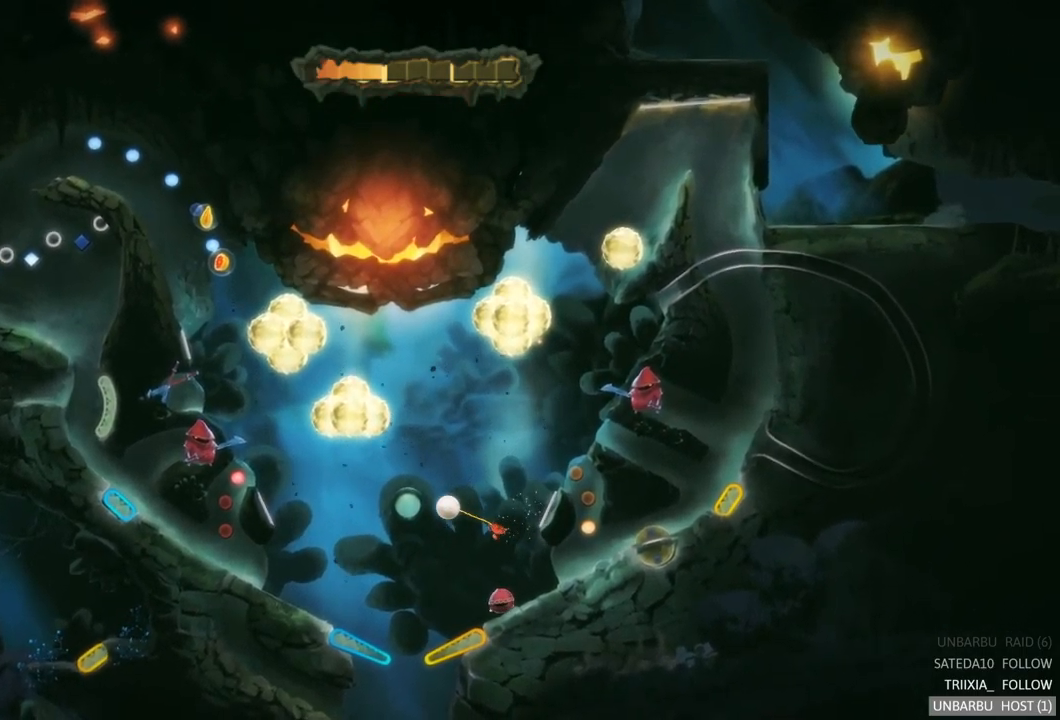
{"buttons": [], "left_stick": "center", "right_stick": "center", "events": []}
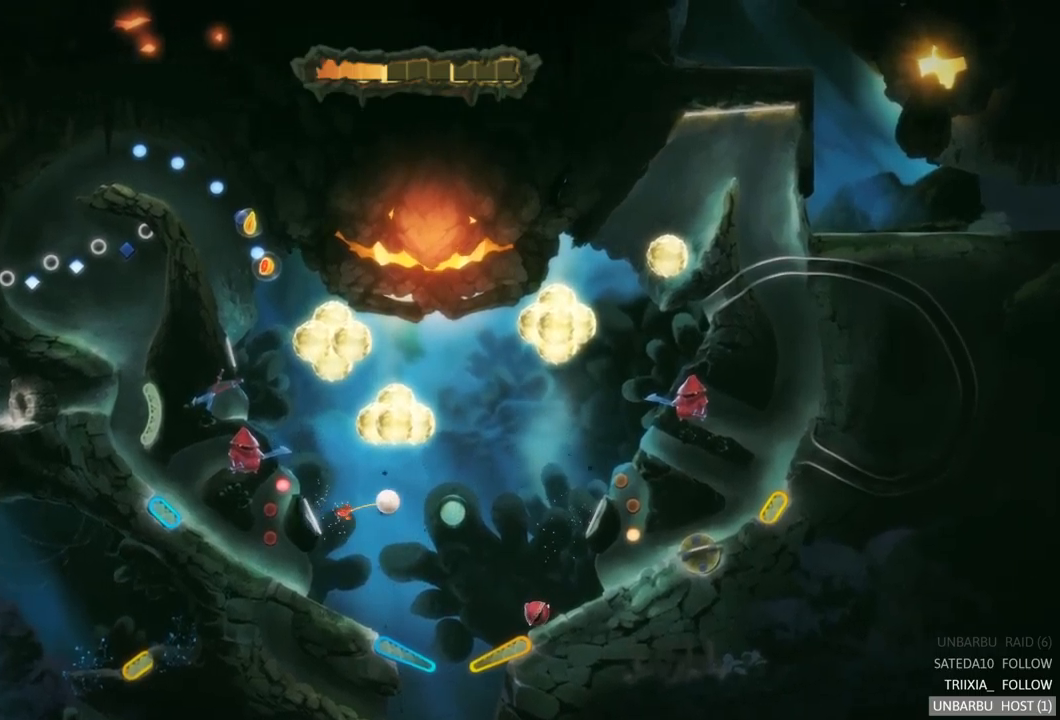
{"buttons": [], "left_stick": "center", "right_stick": "center", "events": []}
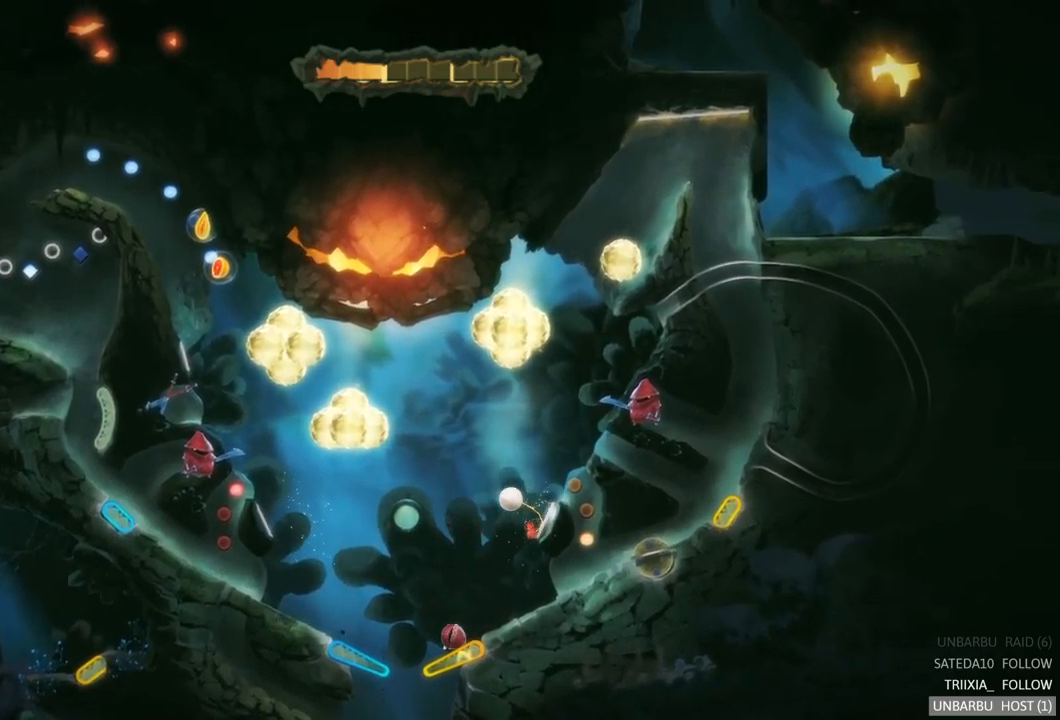
{"buttons": ["R2"], "left_stick": "center", "right_stick": "center", "events": [[300, "R2", "down"]]}
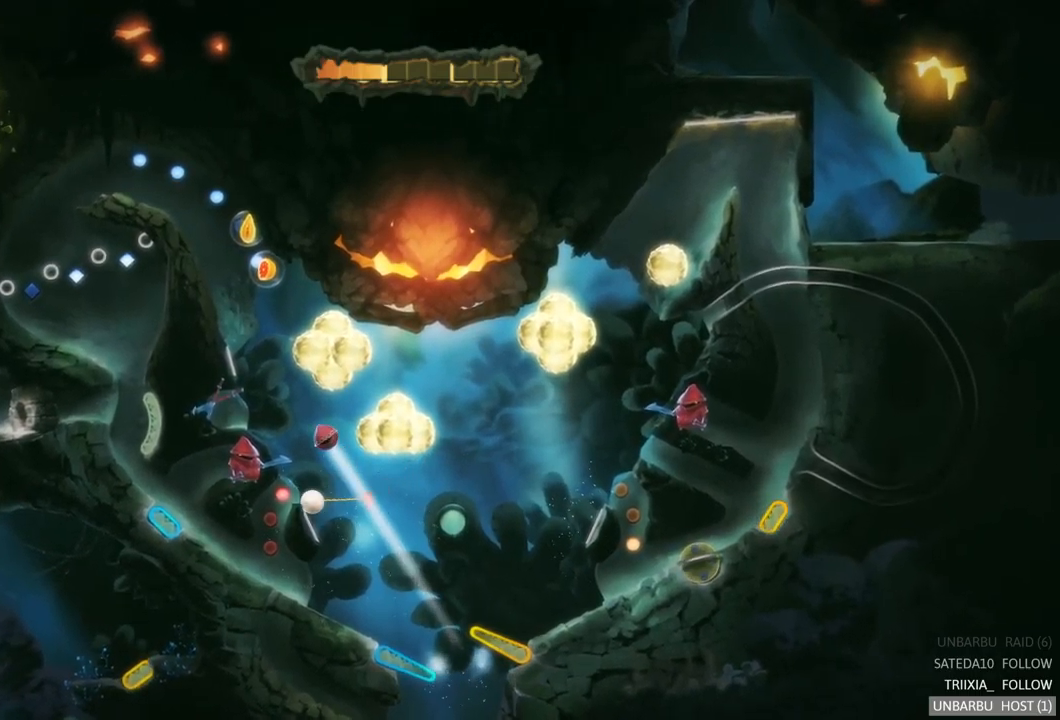
{"buttons": [], "left_stick": "center", "right_stick": "center", "events": [[250, "R2", "up"]]}
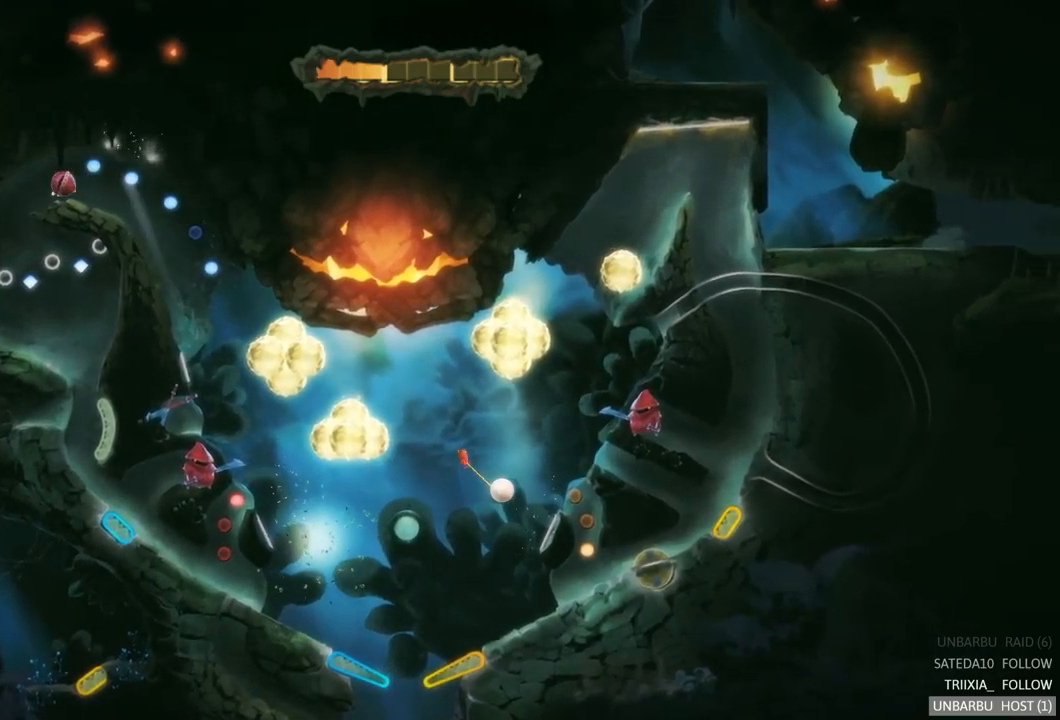
{"buttons": [], "left_stick": "center", "right_stick": "center", "events": []}
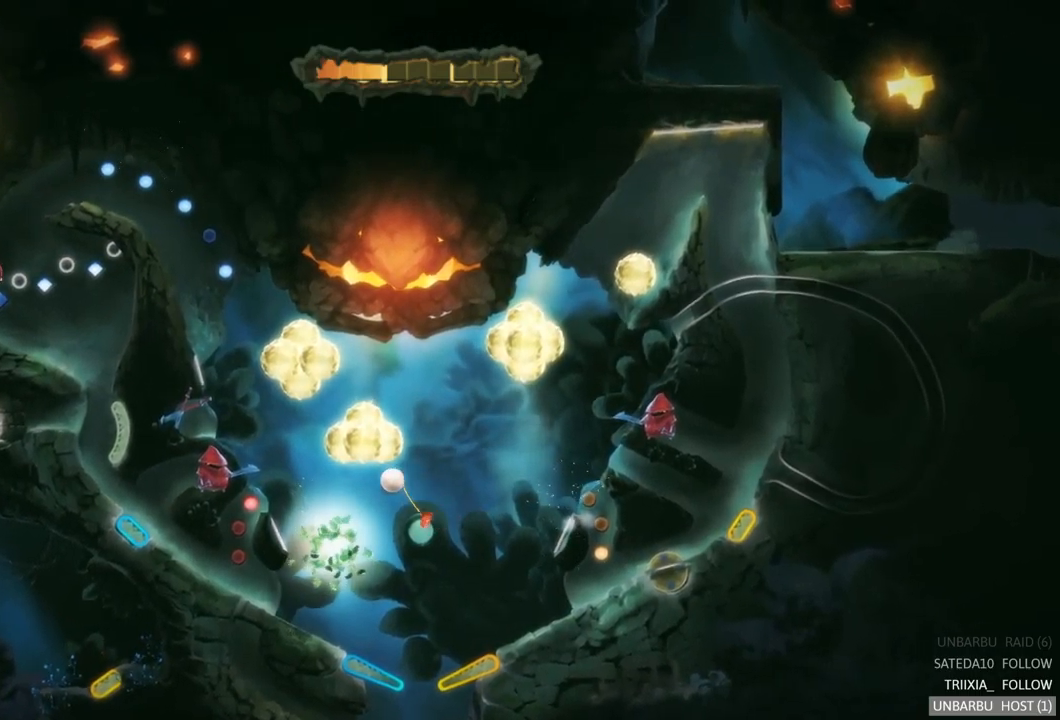
{"buttons": [], "left_stick": "center", "right_stick": "center", "events": []}
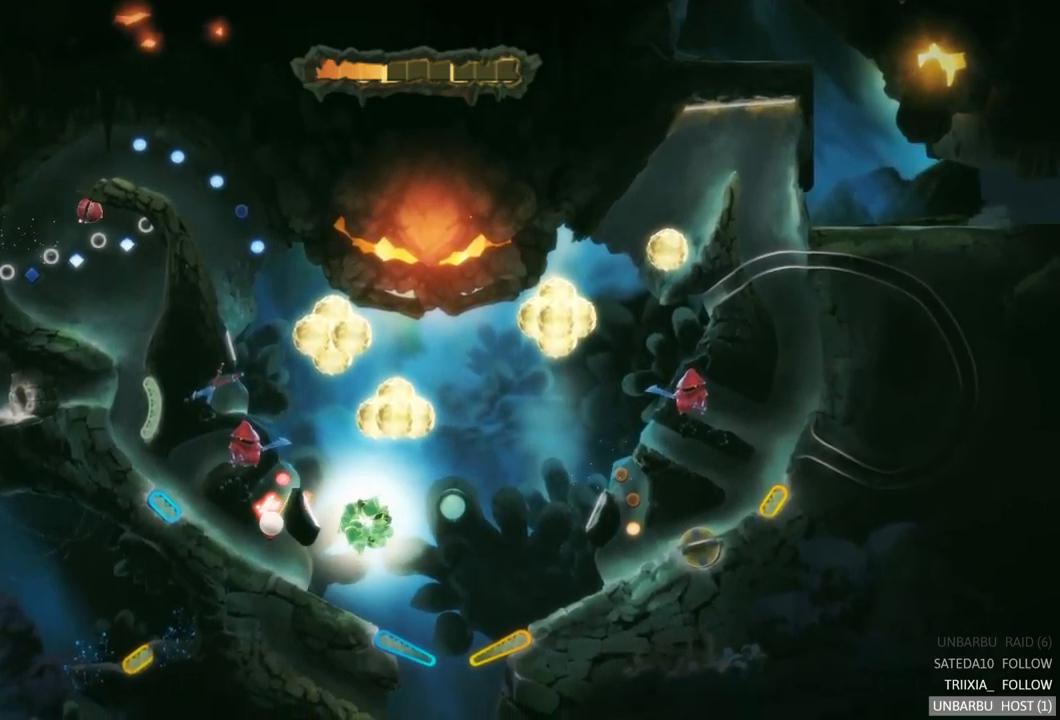
{"buttons": [], "left_stick": "center", "right_stick": "center", "events": []}
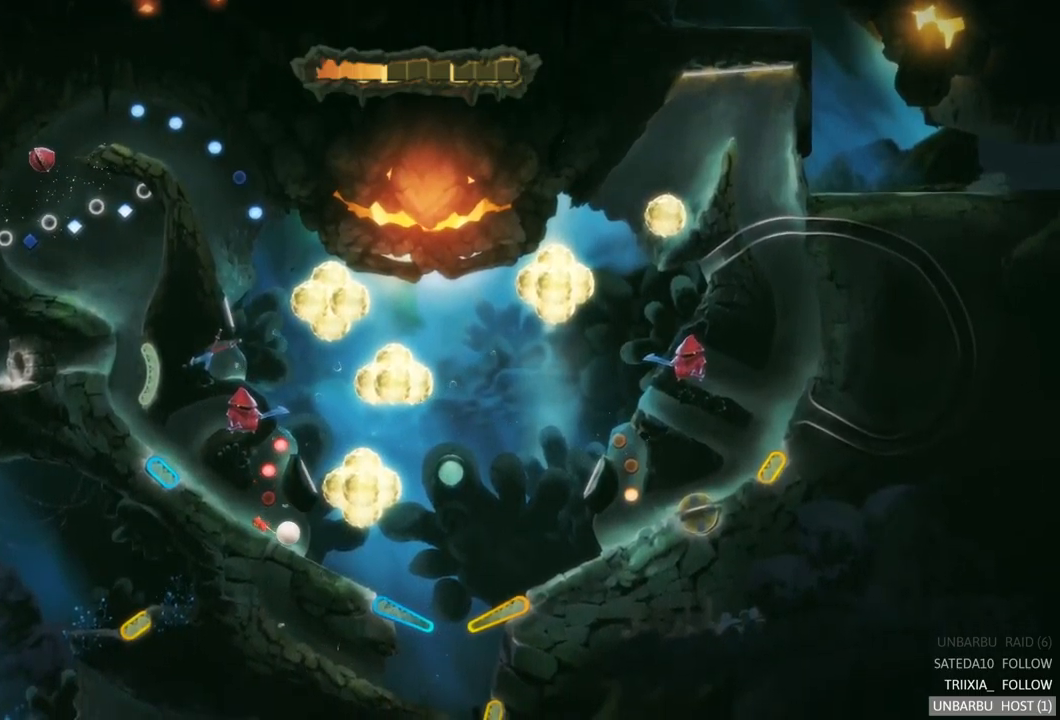
{"buttons": [], "left_stick": "center", "right_stick": "center", "events": []}